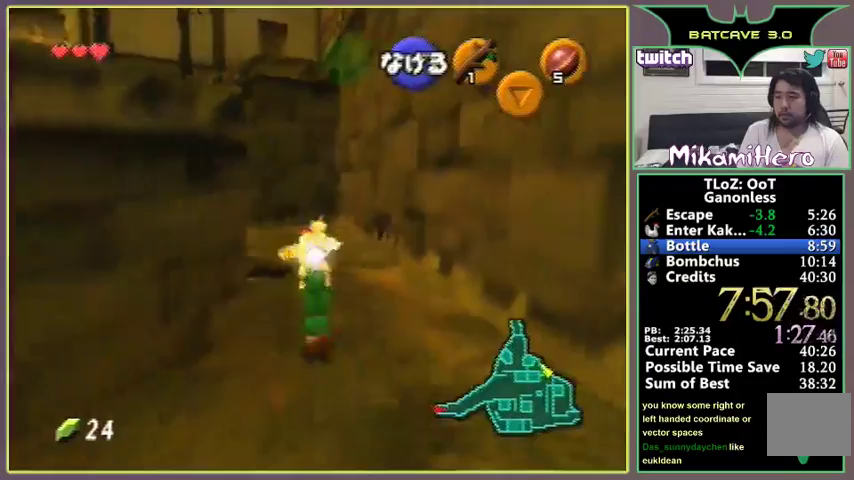
Gameplay with a controller (Nintendo layout); each line is a JSON object with the inputs held at the frame after it. "events" lists button and stick changes between this image and that frame as [ms after this image, input, new state], when the widget could be followed in between. Not read: L3 R3.
{"buttons": [], "left_stick": "up", "events": [[400, "left_stick", "up"]]}
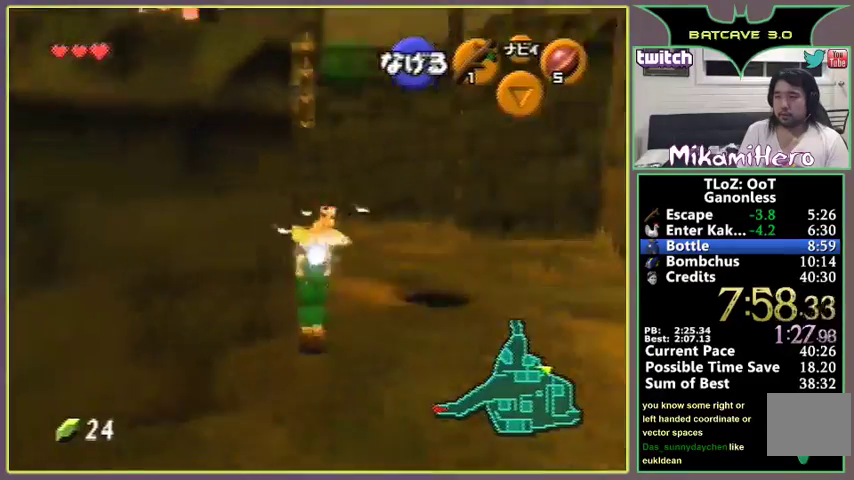
{"buttons": [], "left_stick": "up-left"}
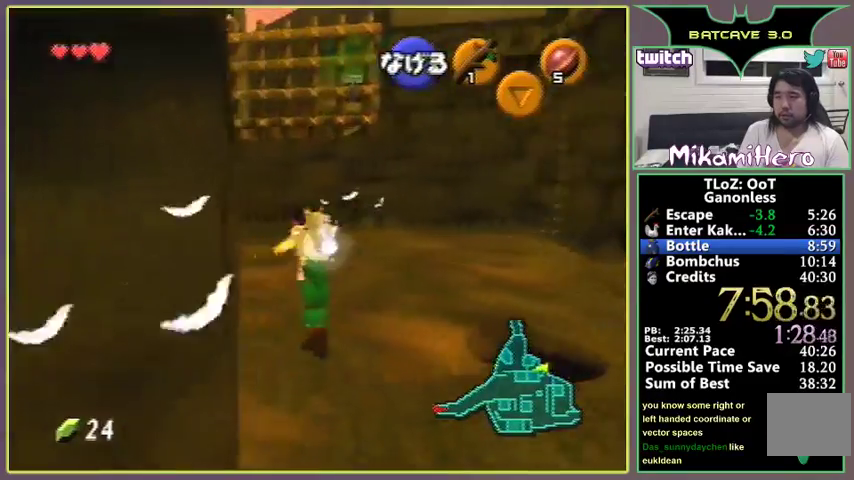
{"buttons": [], "left_stick": "up"}
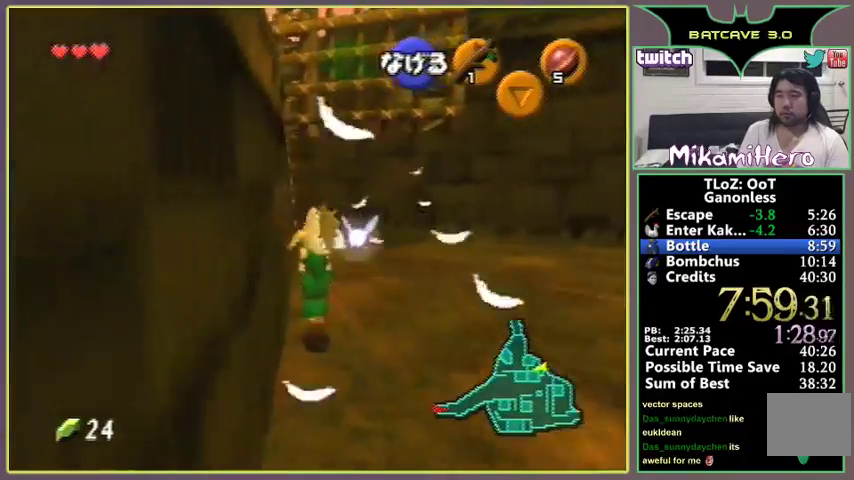
{"buttons": [], "left_stick": "up"}